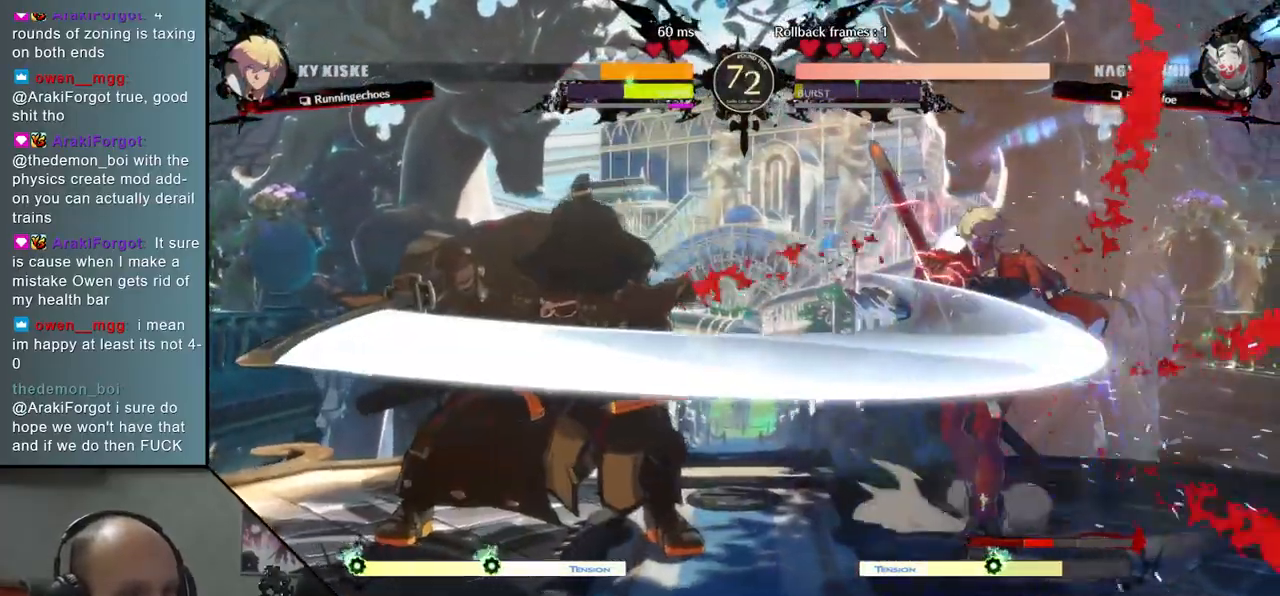
Gameplay with a controller (arcade stick); each line is a JSON object with the inputs held at the frame after it. "events" lists button and stick changes between this image and that frame as [ms after this image, input, new state], when the widget could be followed in between. Not read: L3 R3 other_buttons.
{"buttons": [], "left_stick": "center", "events": [[50, "left_stick", "right"], [117, "R2", "down"], [117, "SQUARE", "down"], [133, "R1", "down"], [133, "TRIANGLE", "down"], [283, "R1", "up"], [283, "SQUARE", "up"], [283, "TRIANGLE", "up"], [317, "R2", "up"], [483, "left_stick", "center"]]}
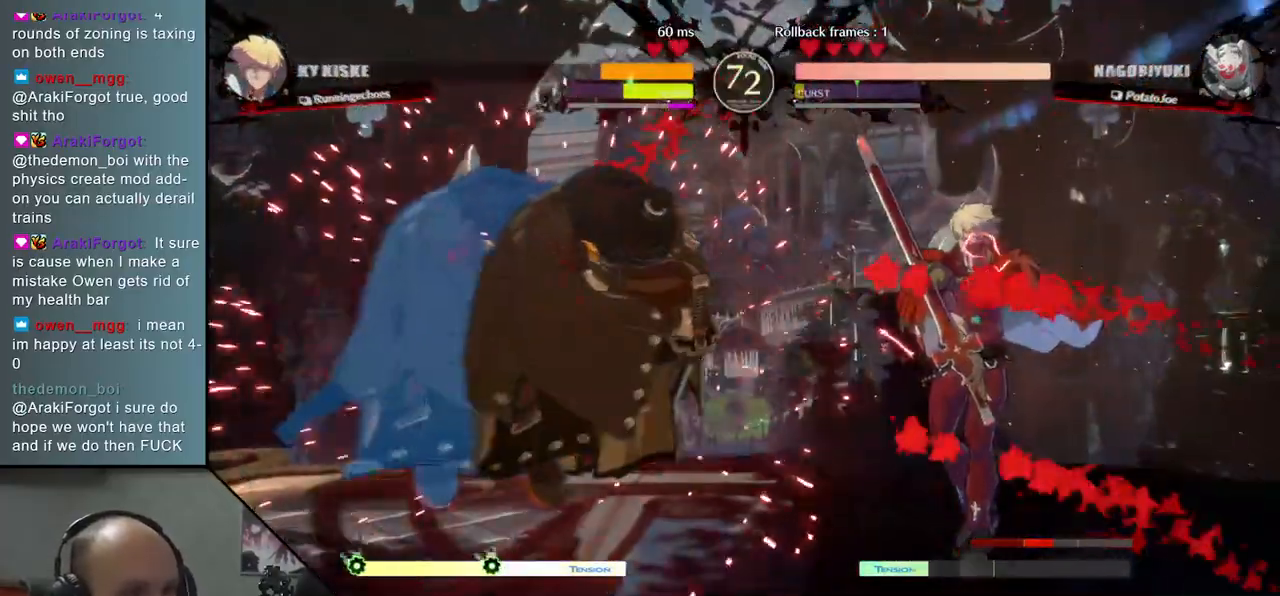
{"buttons": [], "left_stick": "down", "events": [[317, "left_stick", "down"], [383, "TRIANGLE", "down"], [483, "TRIANGLE", "up"]]}
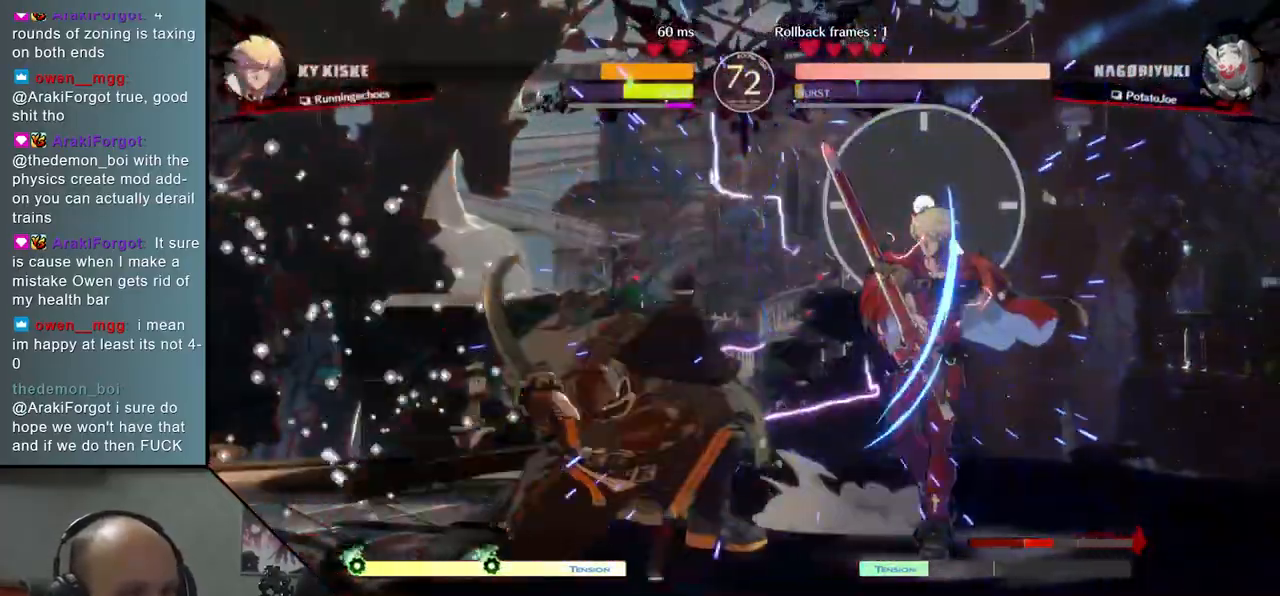
{"buttons": [], "left_stick": "center", "events": [[83, "TRIANGLE", "down"], [200, "TRIANGLE", "up"], [267, "left_stick", "center"], [350, "SQUARE", "down"], [467, "SQUARE", "up"]]}
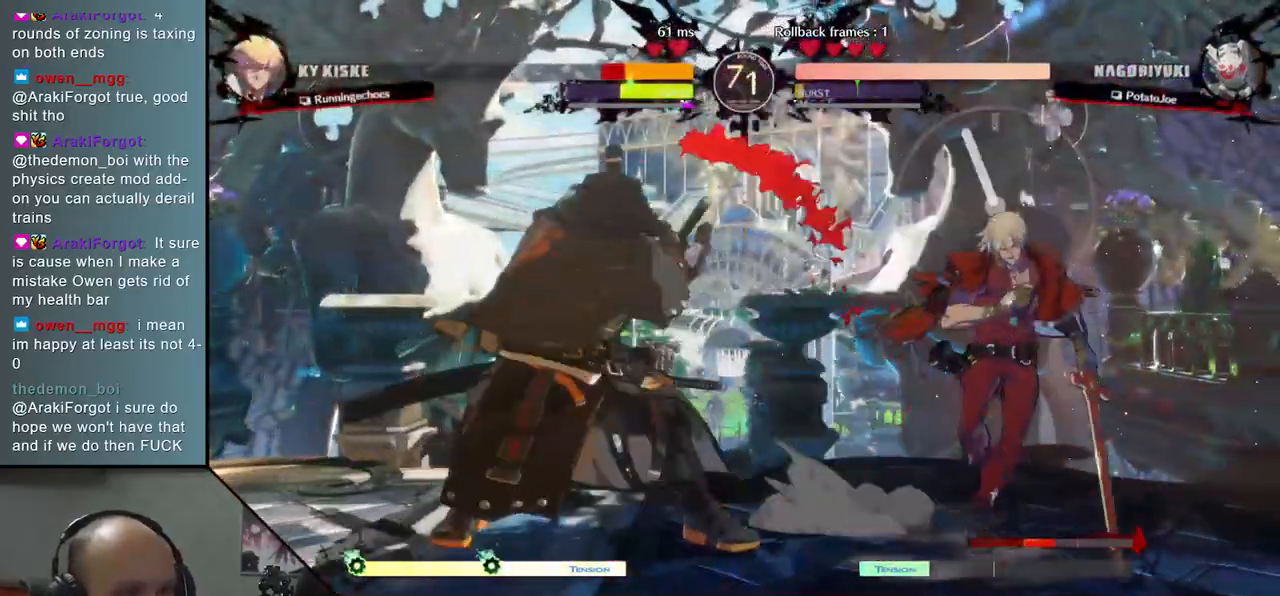
{"buttons": [], "left_stick": "down", "events": [[483, "left_stick", "down"]]}
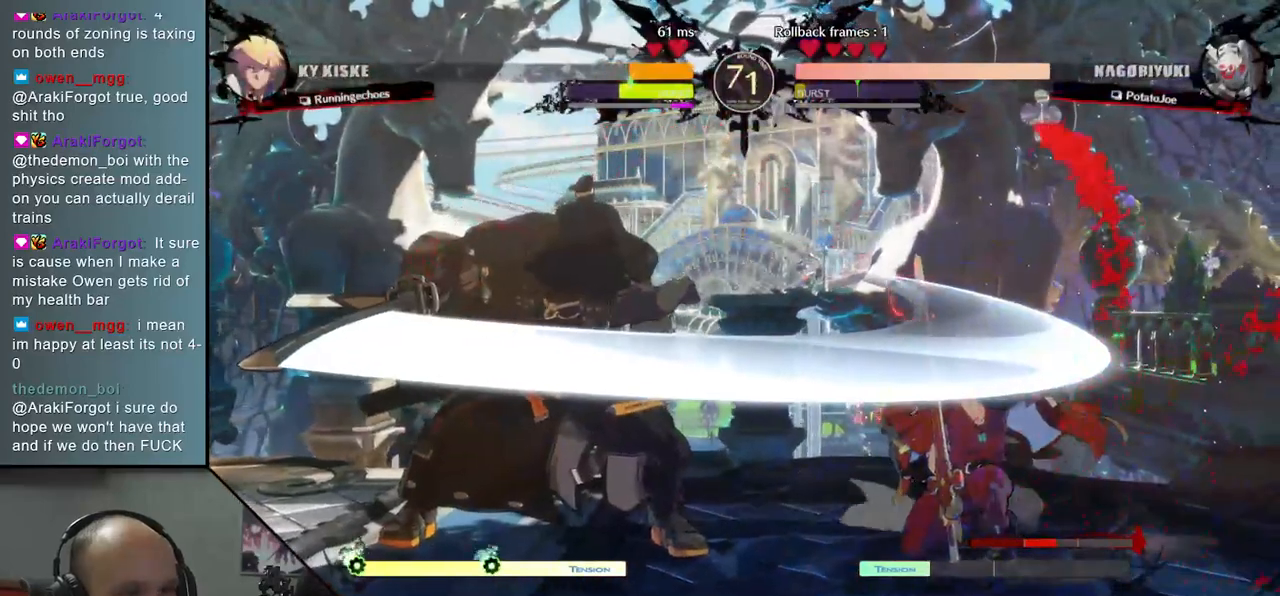
{"buttons": [], "left_stick": "down-left", "events": [[100, "left_stick", "right"], [133, "L2", "down"], [200, "L2", "up"], [200, "left_stick", "center"], [433, "left_stick", "down-left"]]}
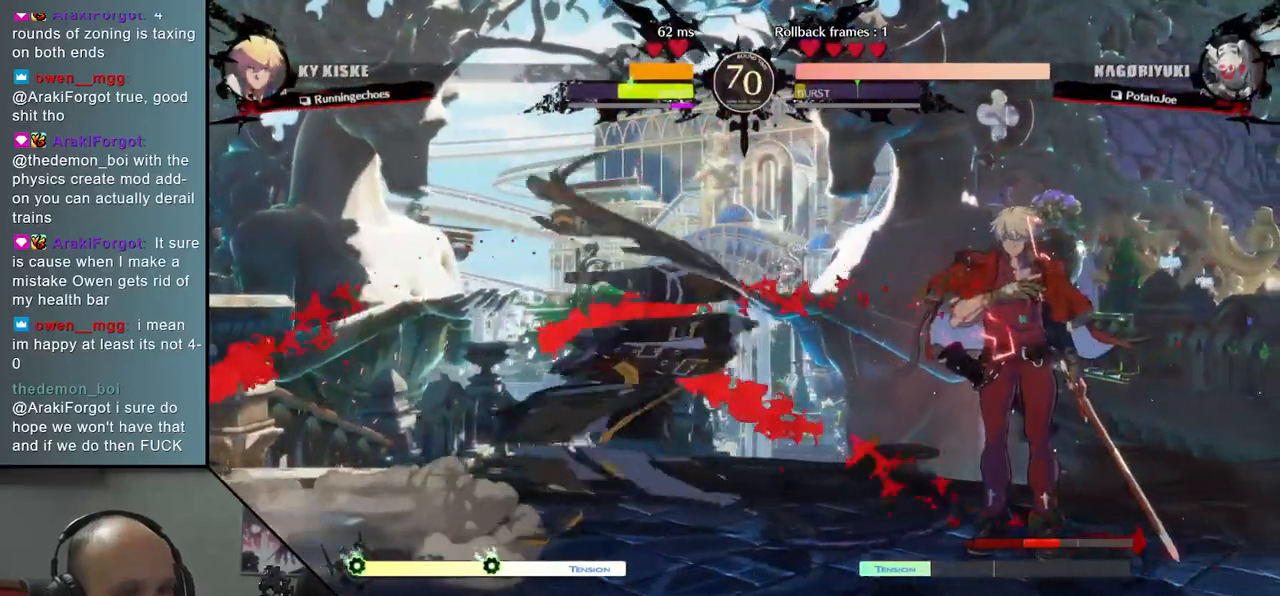
{"buttons": [], "left_stick": "left", "events": [[17, "left_stick", "right"], [117, "left_stick", "down"], [200, "R1", "down"], [217, "left_stick", "center"], [283, "R1", "up"], [367, "left_stick", "left"]]}
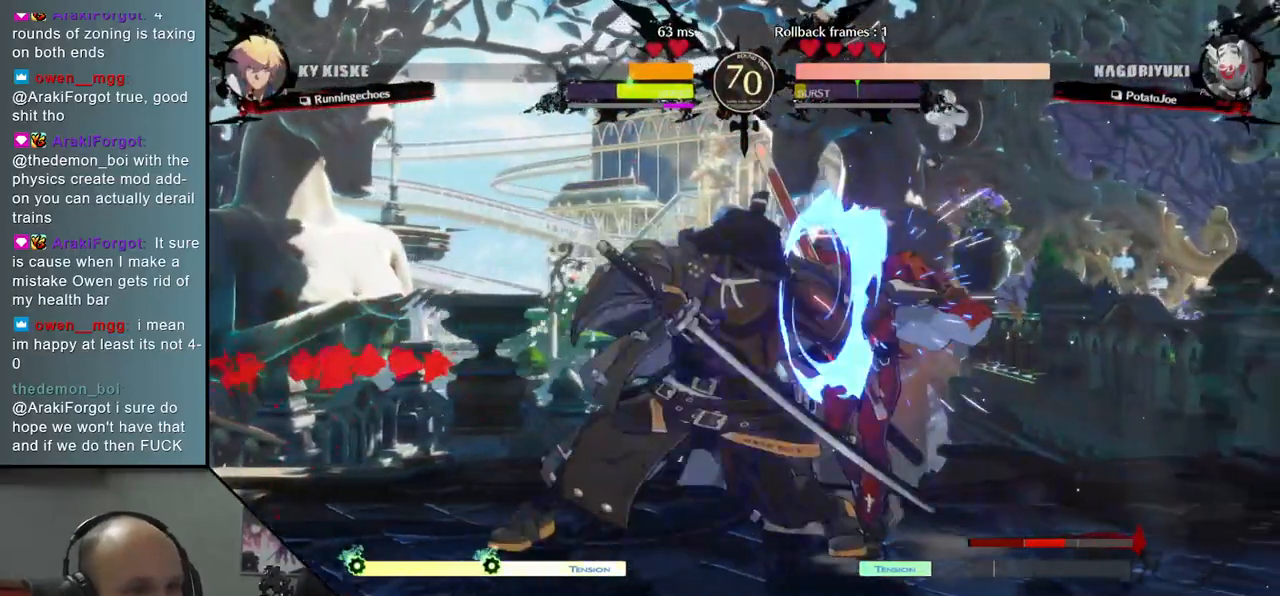
{"buttons": ["TRIANGLE"], "left_stick": "down", "events": [[17, "left_stick", "down-left"], [217, "TRIANGLE", "down"], [217, "left_stick", "down"], [333, "TRIANGLE", "up"], [450, "TRIANGLE", "down"]]}
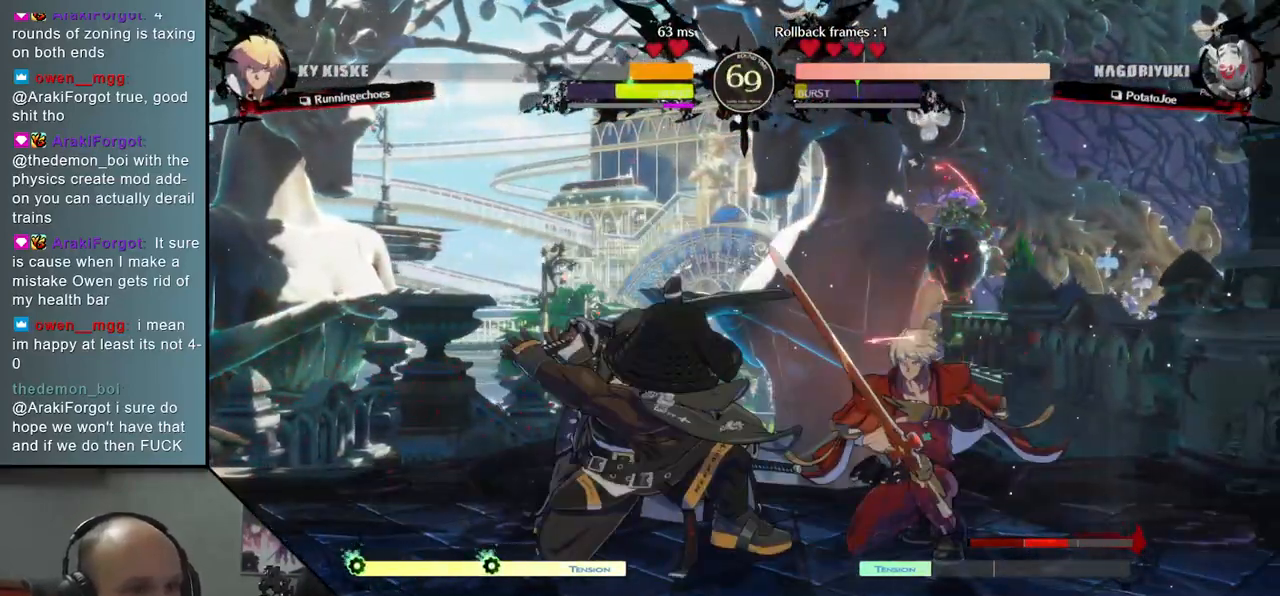
{"buttons": [], "left_stick": "center", "events": [[50, "TRIANGLE", "up"], [217, "SQUARE", "down"], [217, "left_stick", "center"], [367, "SQUARE", "up"]]}
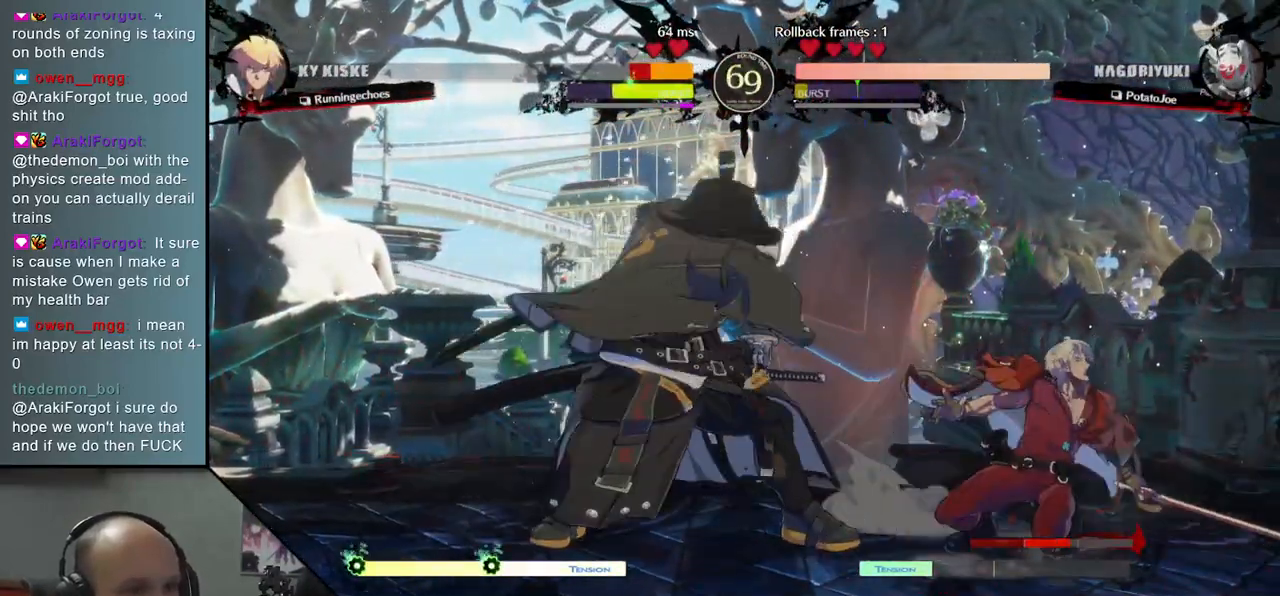
{"buttons": ["L2"], "left_stick": "down", "events": [[317, "left_stick", "down"], [483, "L2", "down"]]}
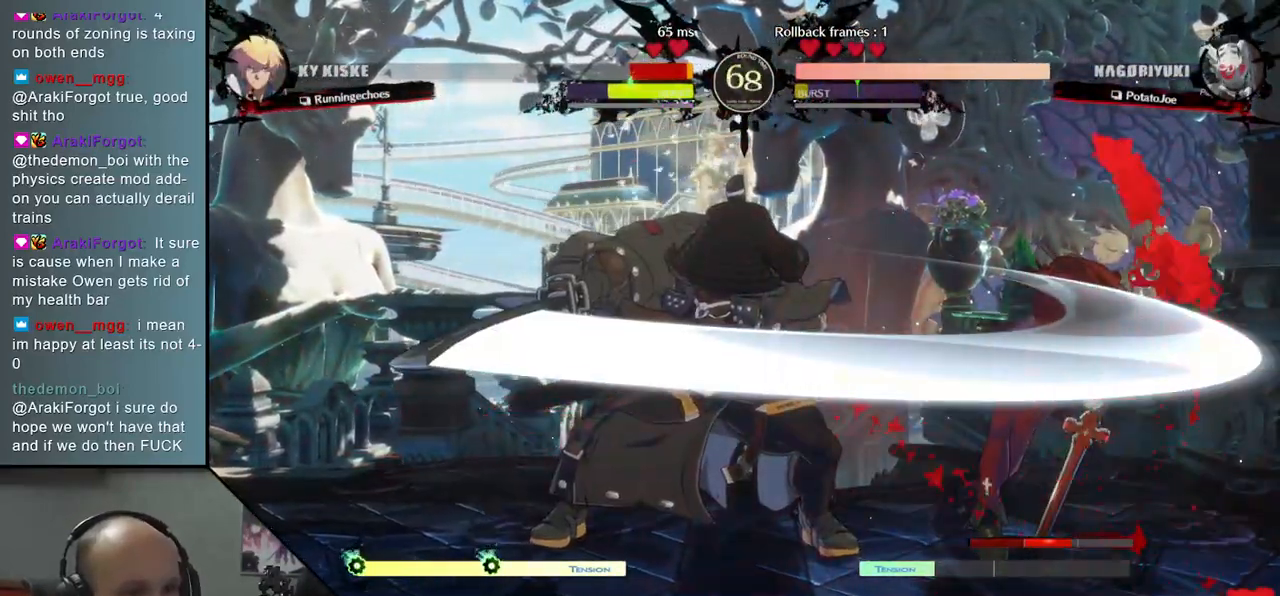
{"buttons": [], "left_stick": "left", "events": [[17, "left_stick", "right"], [67, "L2", "up"], [83, "left_stick", "center"], [150, "left_stick", "left"], [250, "left_stick", "down"], [467, "left_stick", "left"]]}
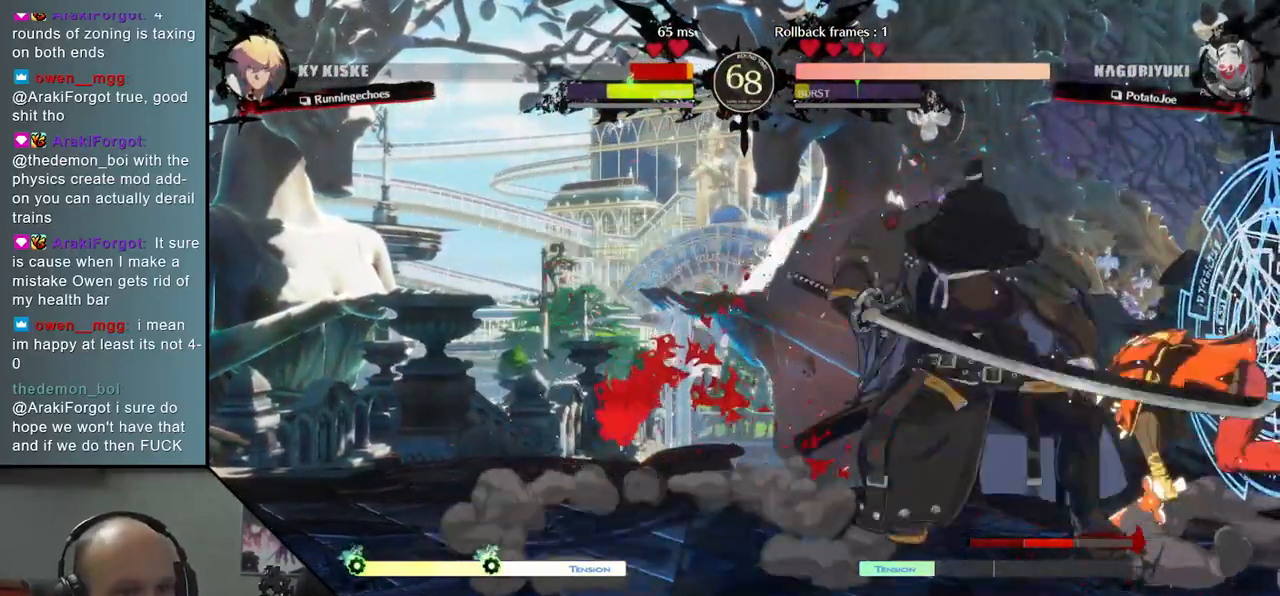
{"buttons": [], "left_stick": "left", "events": [[283, "left_stick", "down"], [350, "left_stick", "right"], [467, "left_stick", "left"]]}
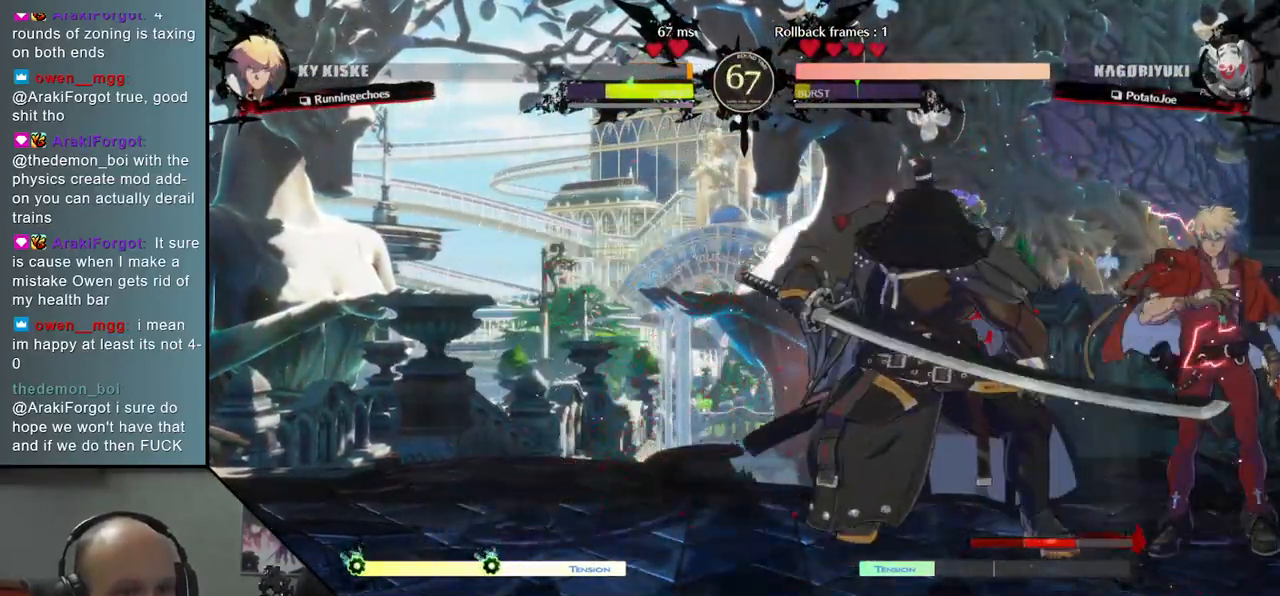
{"buttons": ["TRIANGLE"], "left_stick": "down-left", "events": [[50, "left_stick", "down-left"], [500, "TRIANGLE", "down"]]}
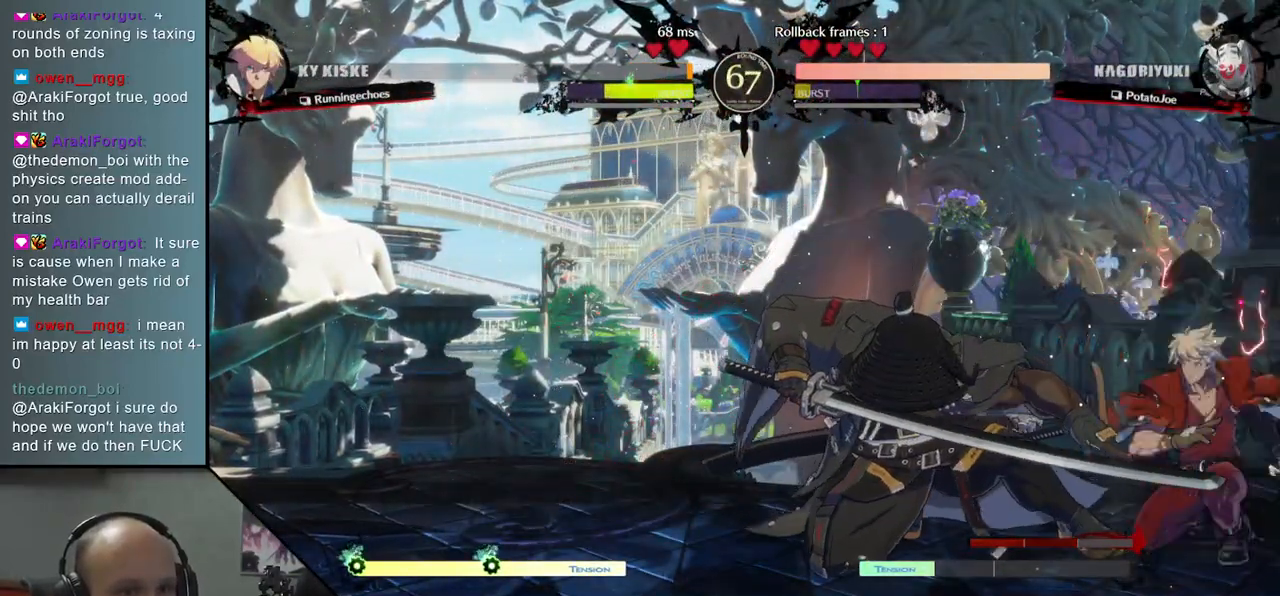
{"buttons": [], "left_stick": "down-left", "events": [[83, "TRIANGLE", "up"]]}
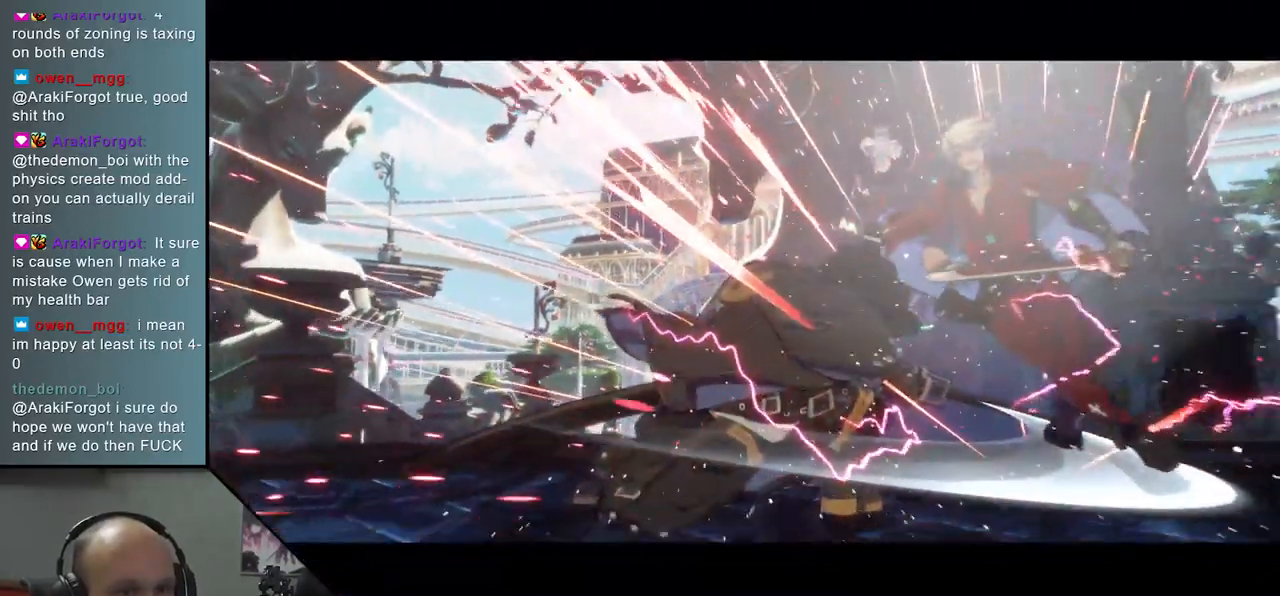
{"buttons": [], "left_stick": "center", "events": [[50, "left_stick", "center"]]}
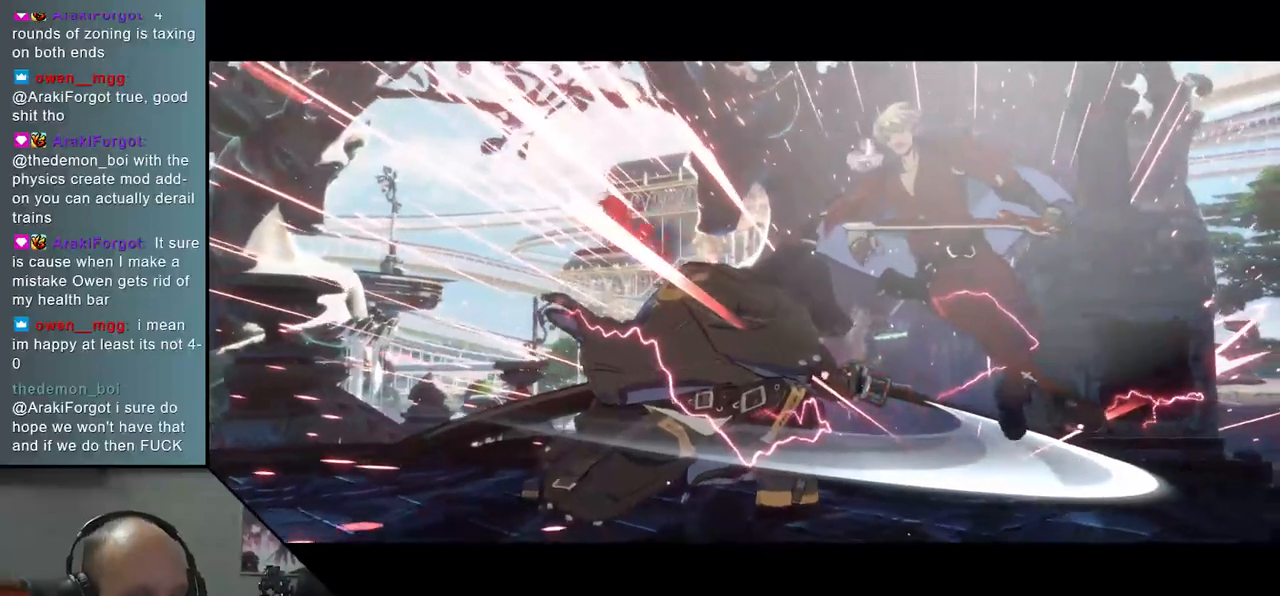
{"buttons": [], "left_stick": "center", "events": []}
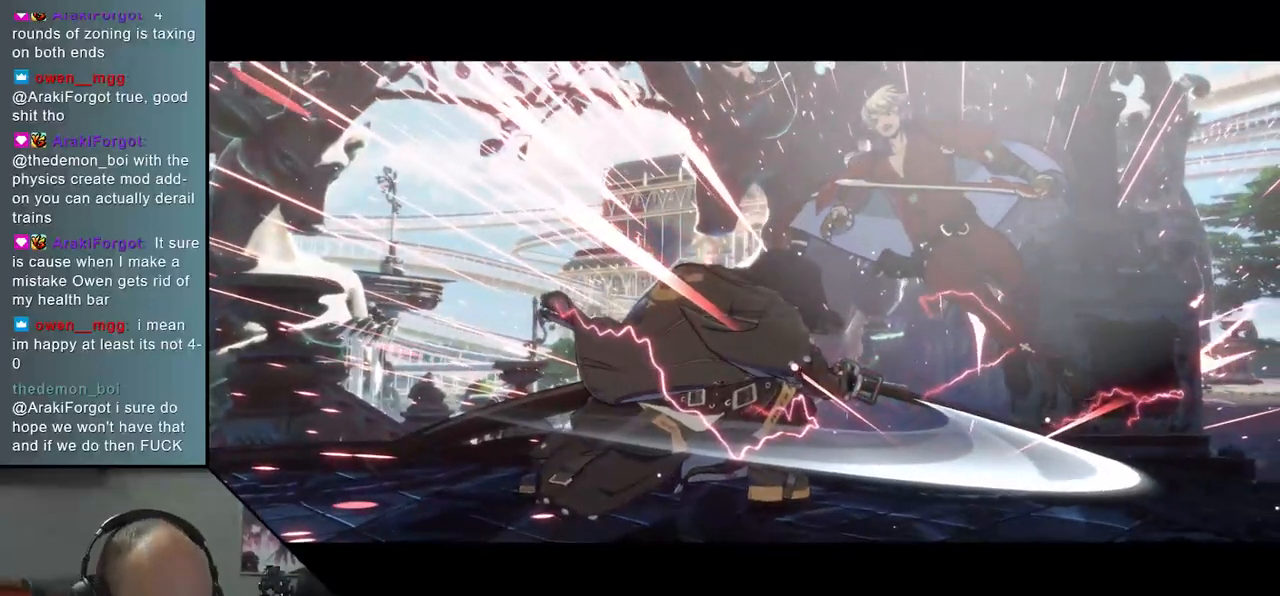
{"buttons": [], "left_stick": "center", "events": []}
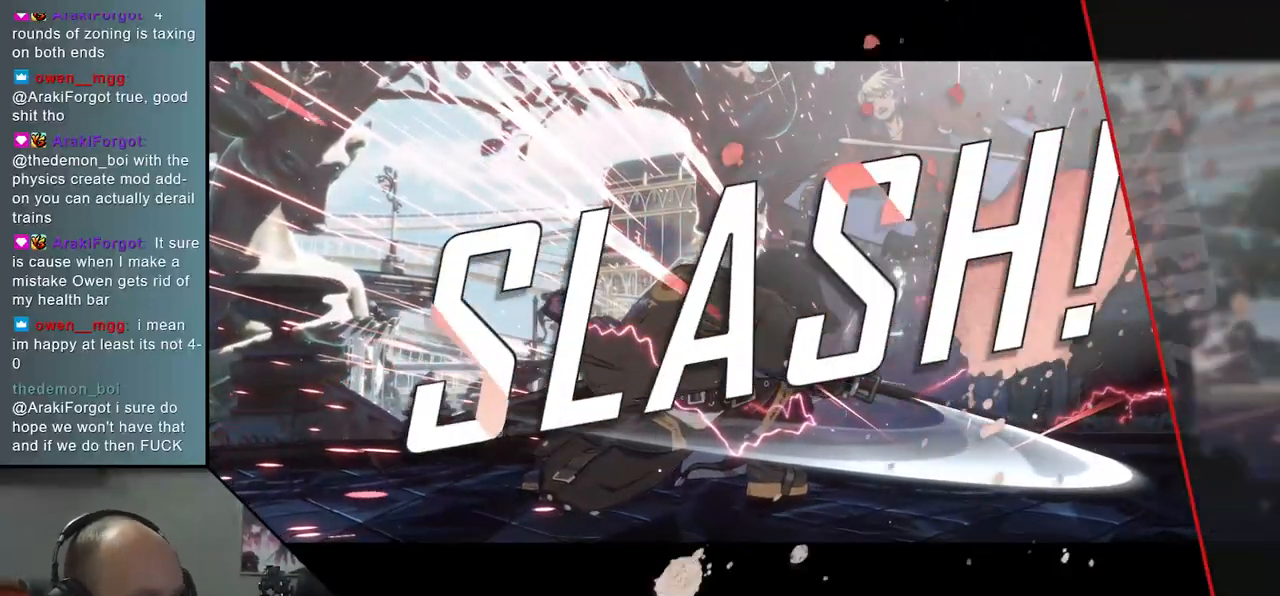
{"buttons": [], "left_stick": "center", "events": []}
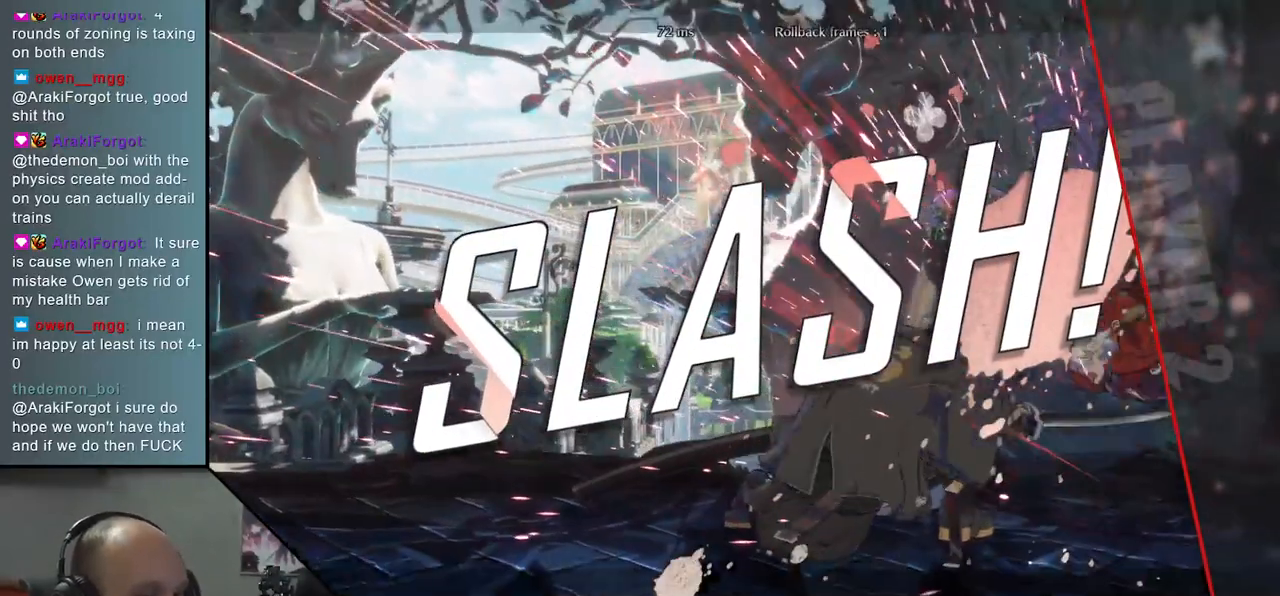
{"buttons": [], "left_stick": "center", "events": []}
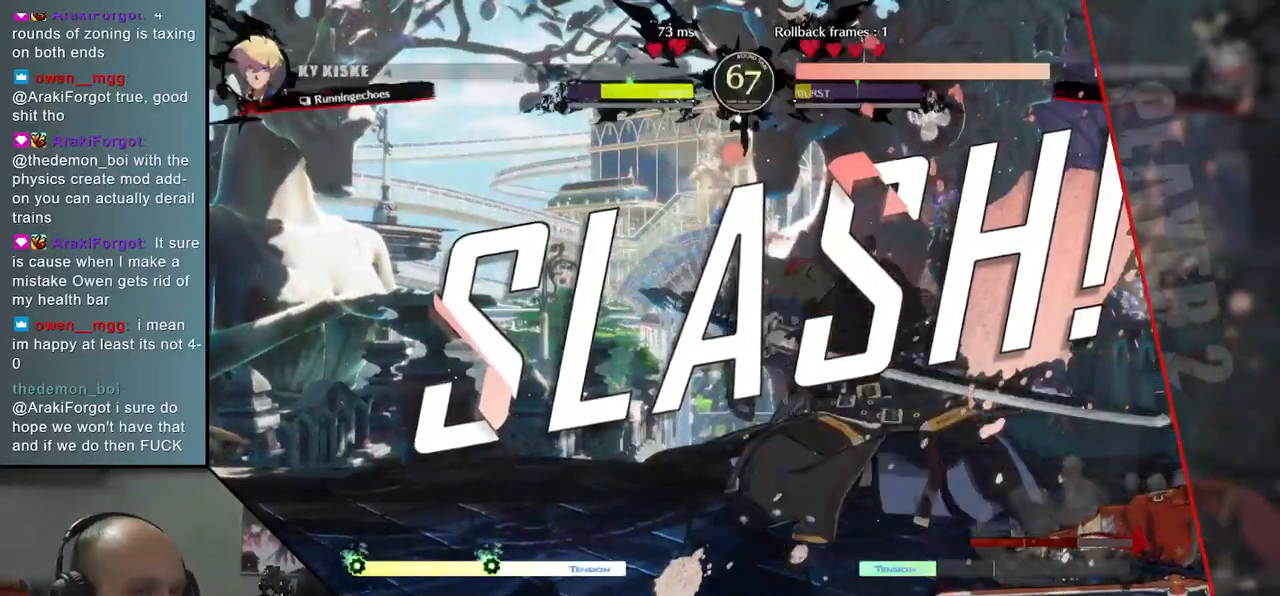
{"buttons": [], "left_stick": "center", "events": []}
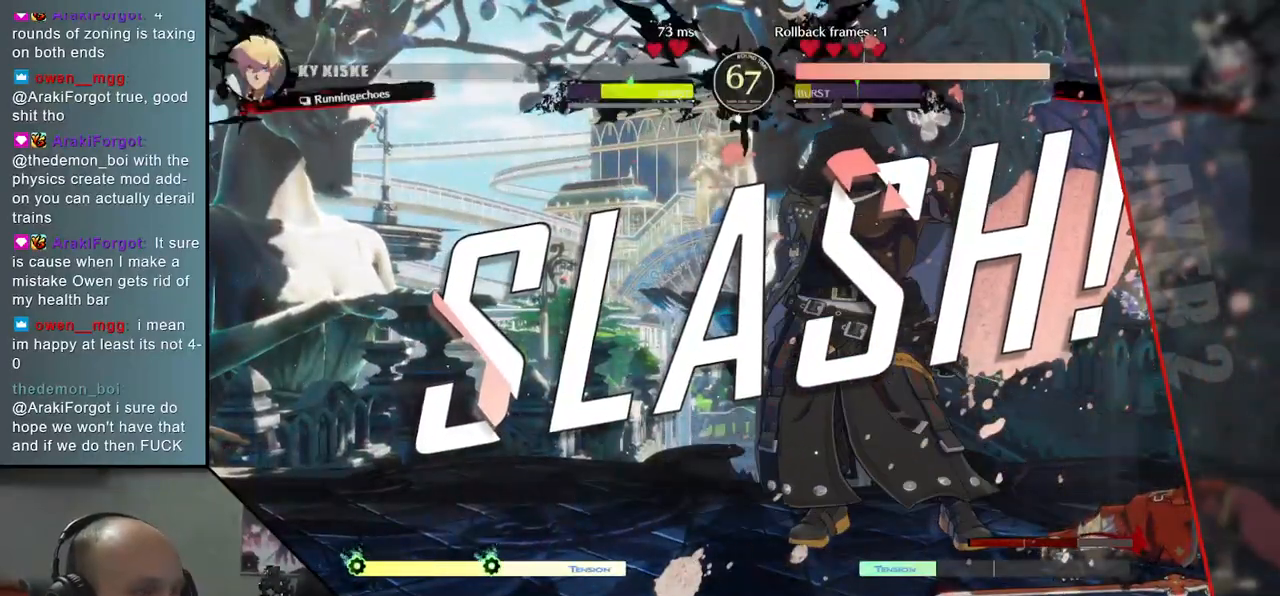
{"buttons": [], "left_stick": "center", "events": []}
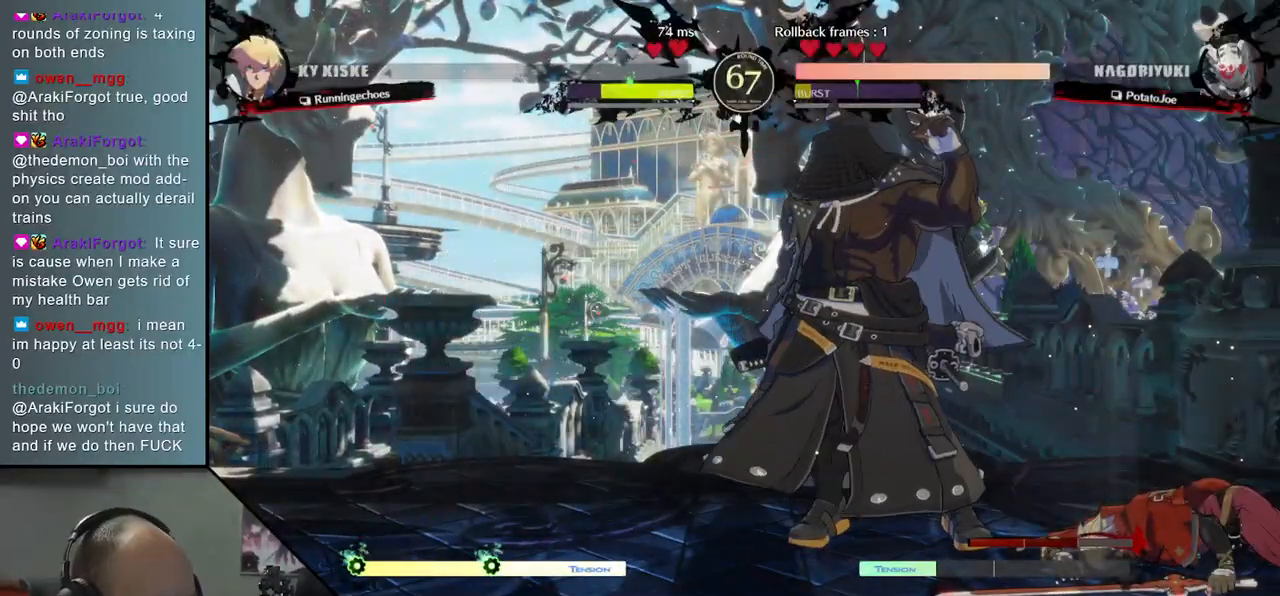
{"buttons": [], "left_stick": "center", "events": []}
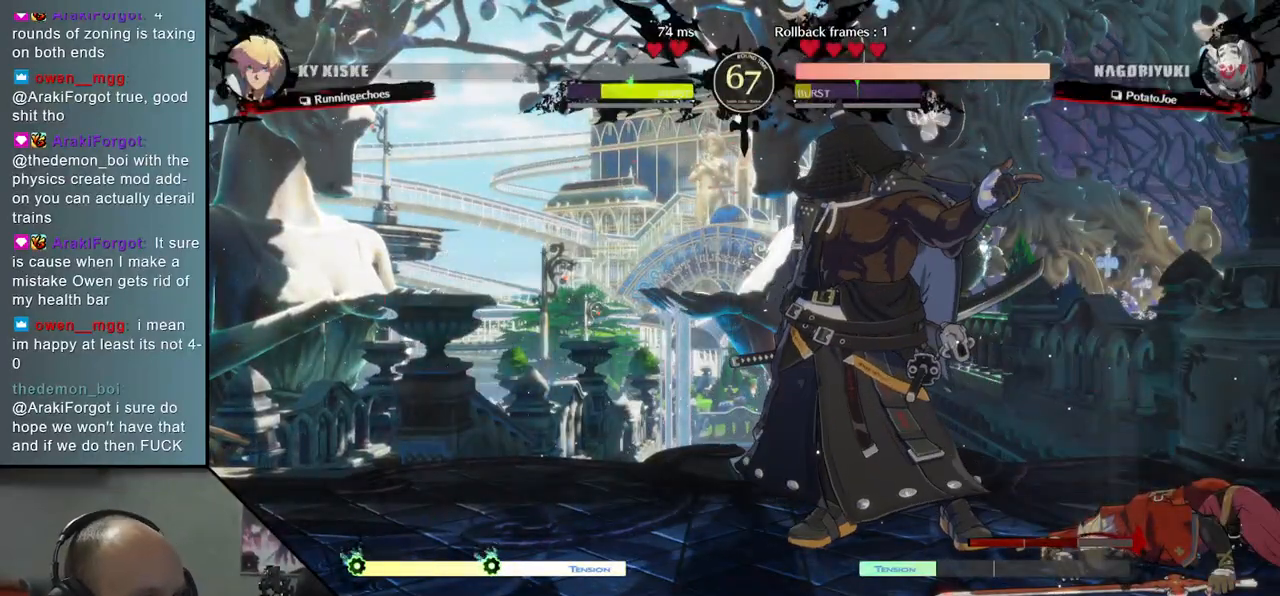
{"buttons": [], "left_stick": "center", "events": []}
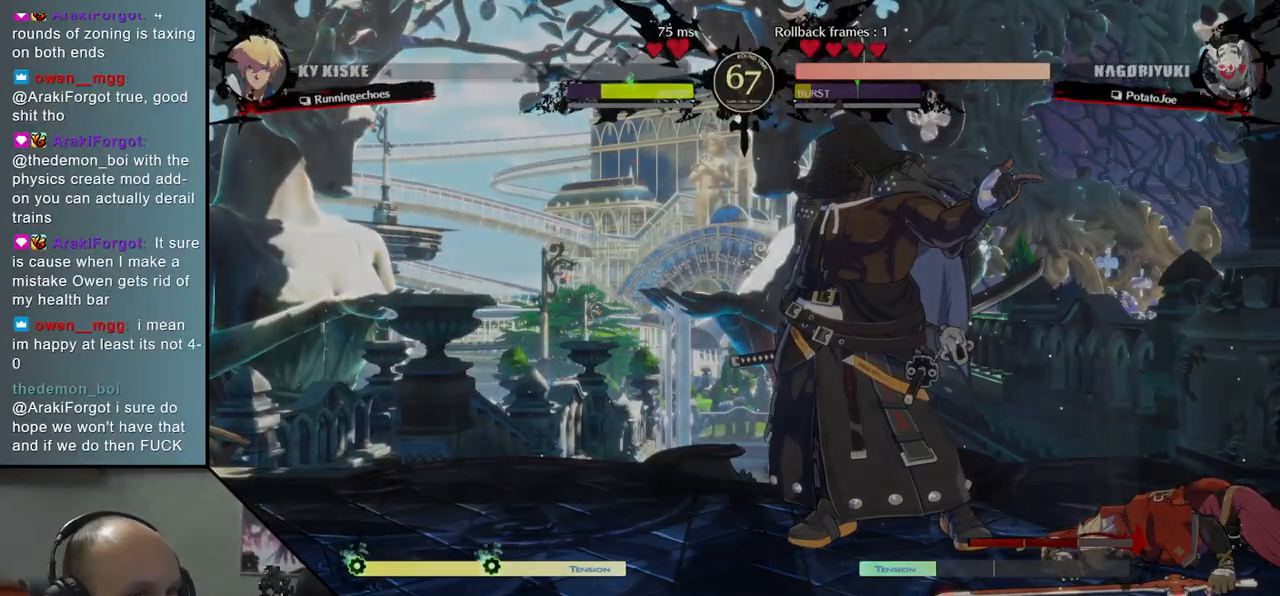
{"buttons": [], "left_stick": "center", "events": []}
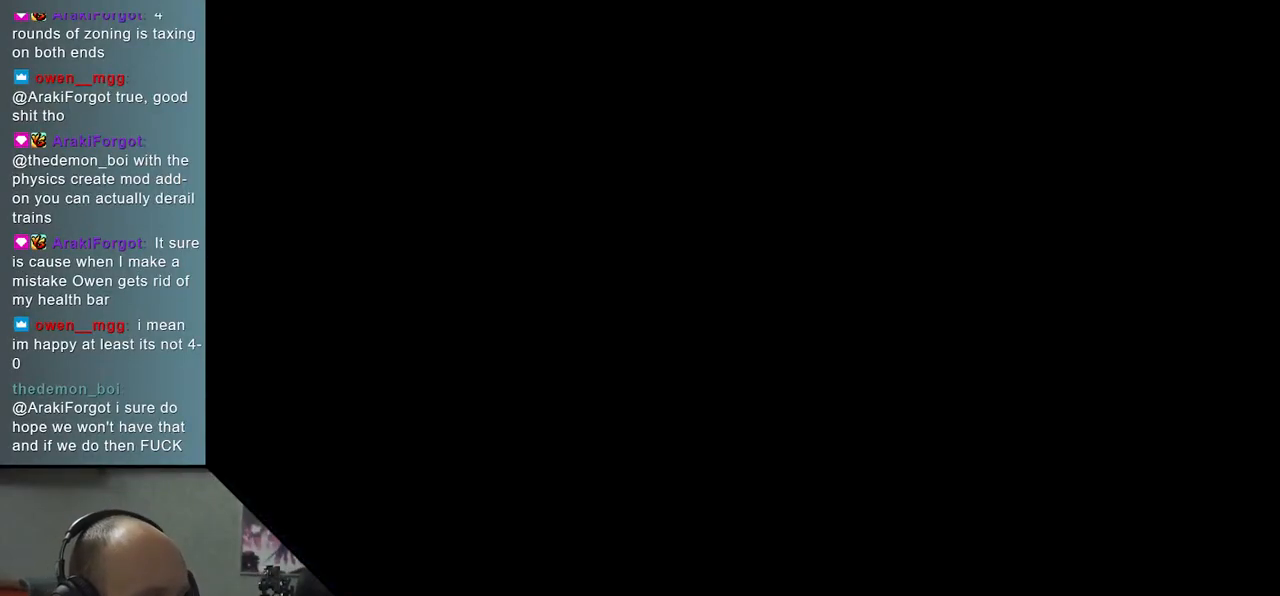
{"buttons": [], "left_stick": "center", "events": []}
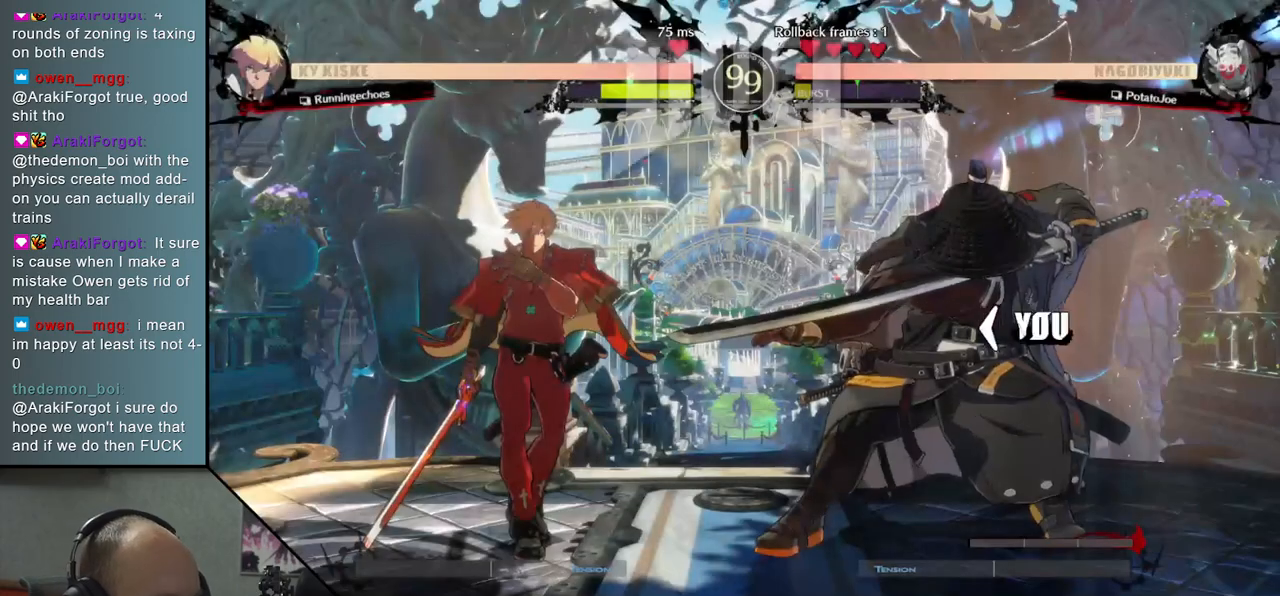
{"buttons": [], "left_stick": "left", "events": [[200, "left_stick", "left"]]}
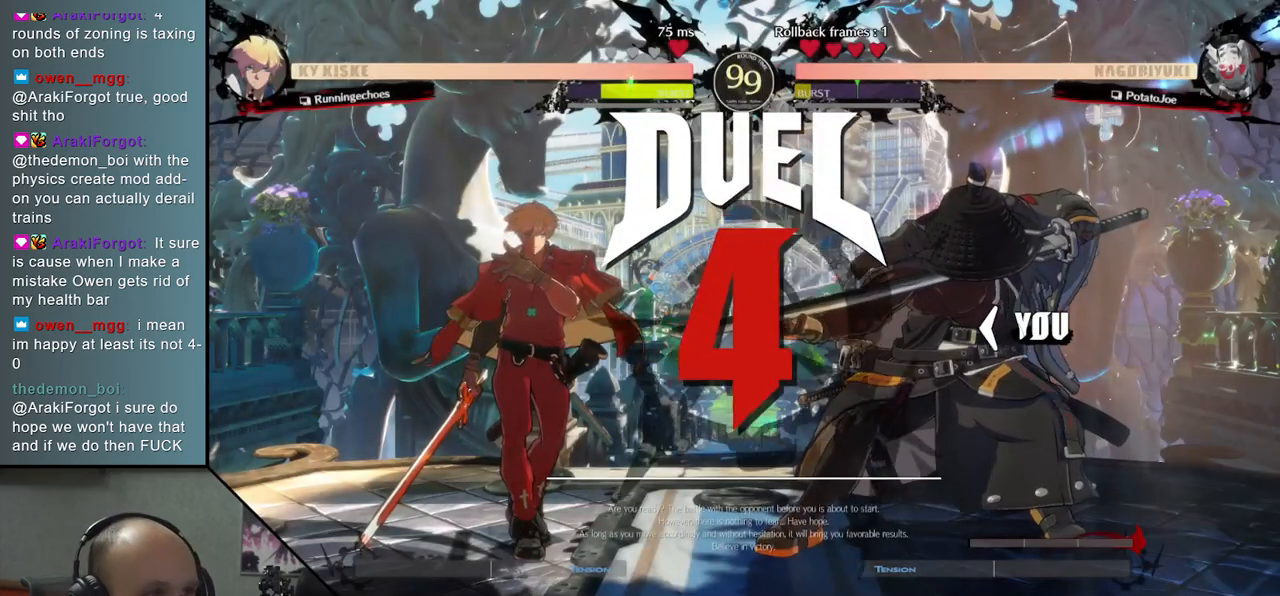
{"buttons": [], "left_stick": "left", "events": []}
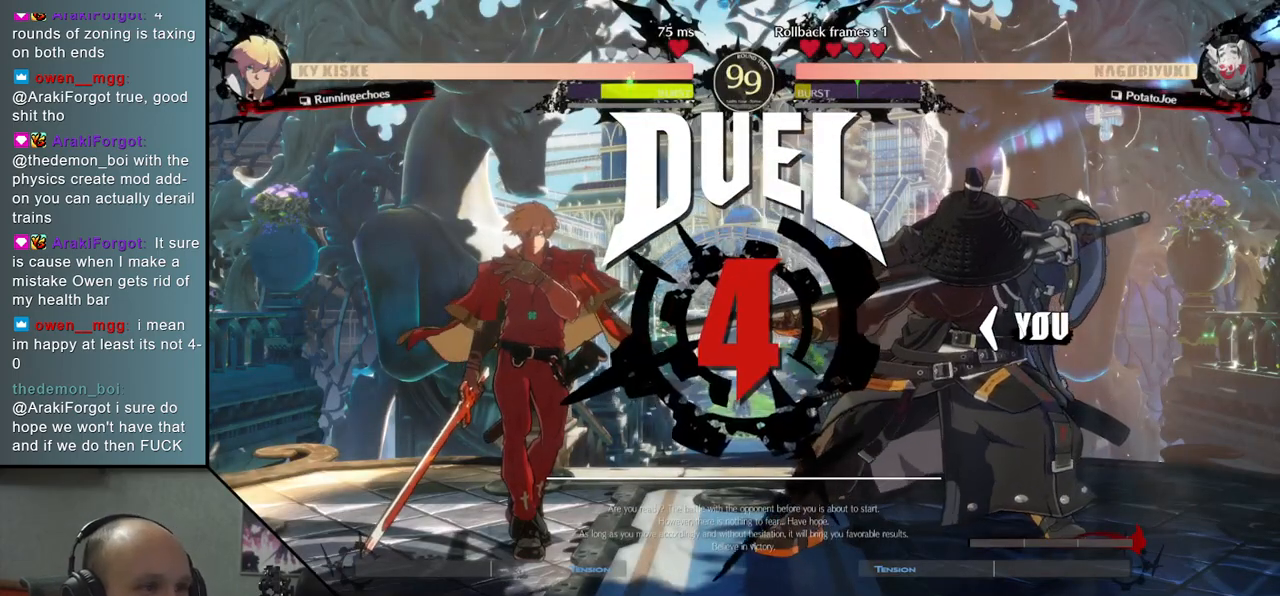
{"buttons": [], "left_stick": "left", "events": []}
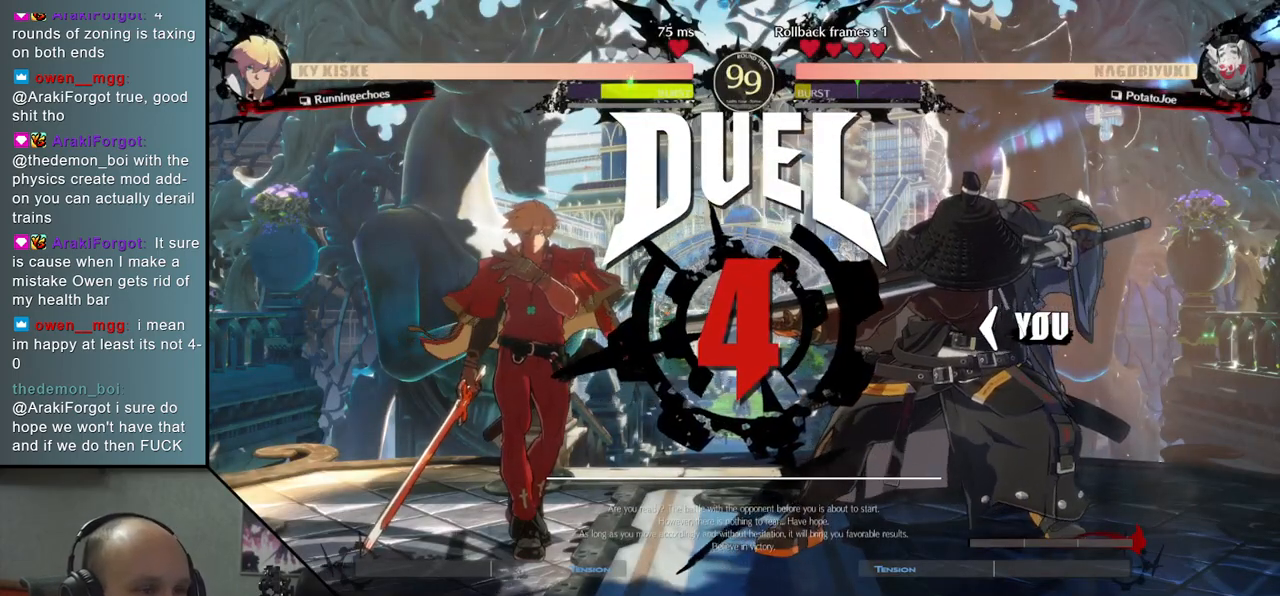
{"buttons": [], "left_stick": "left", "events": []}
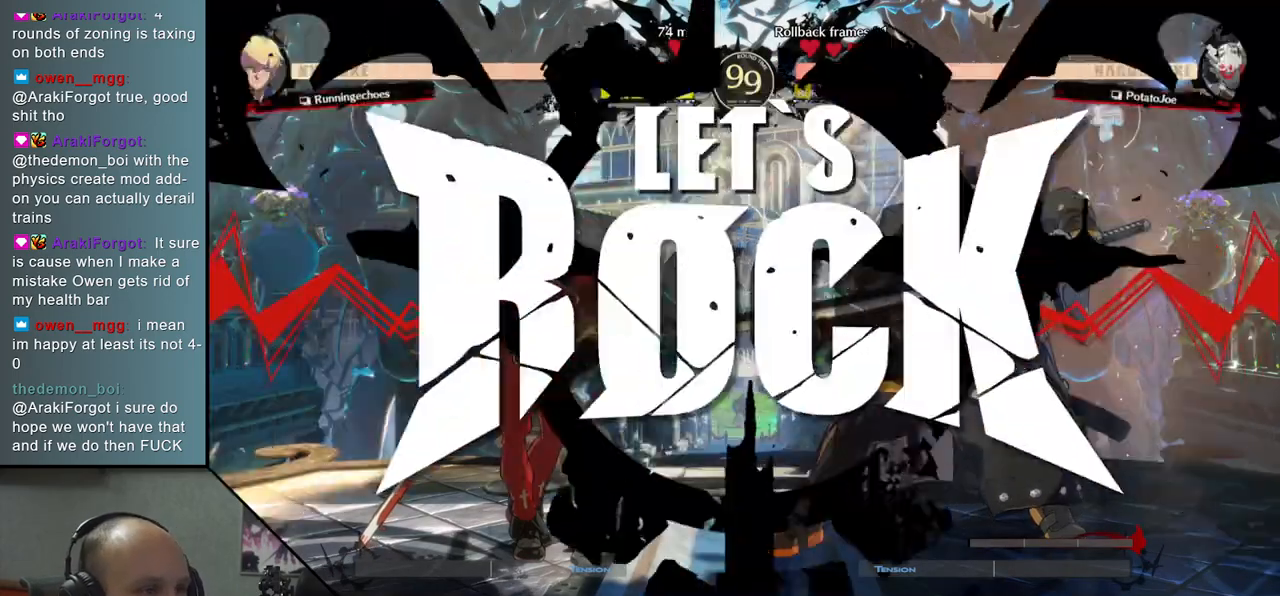
{"buttons": [], "left_stick": "down", "events": [[467, "left_stick", "down"]]}
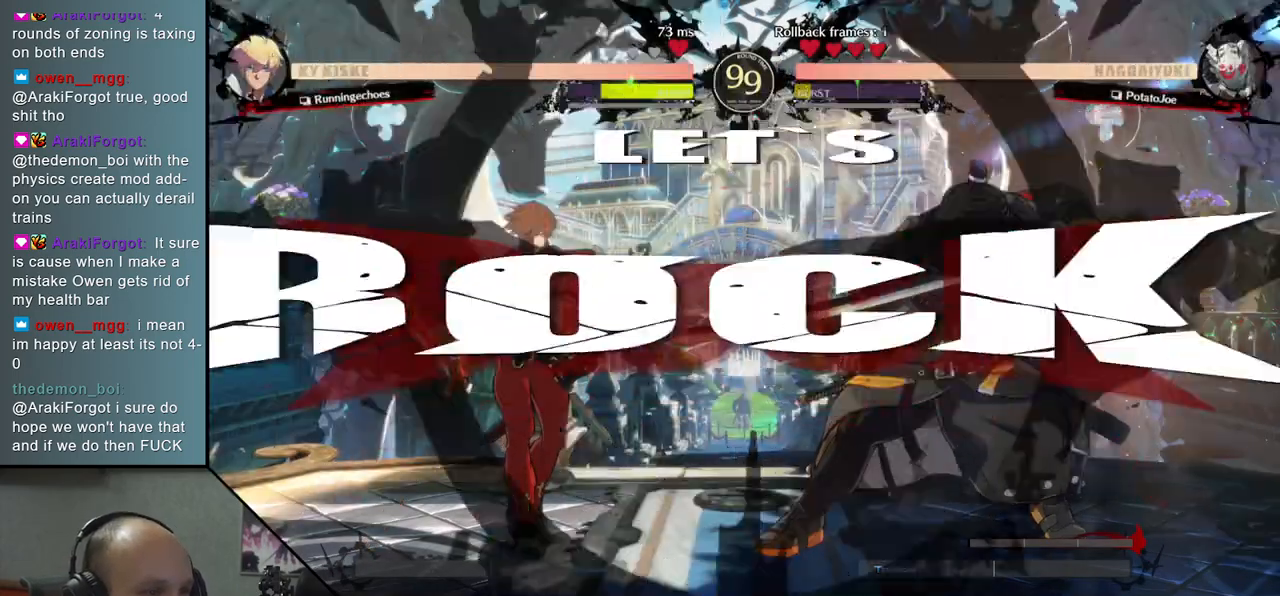
{"buttons": [], "left_stick": "down-right", "events": [[117, "SQUARE", "down"], [117, "left_stick", "left"], [250, "SQUARE", "up"], [350, "left_stick", "down-right"]]}